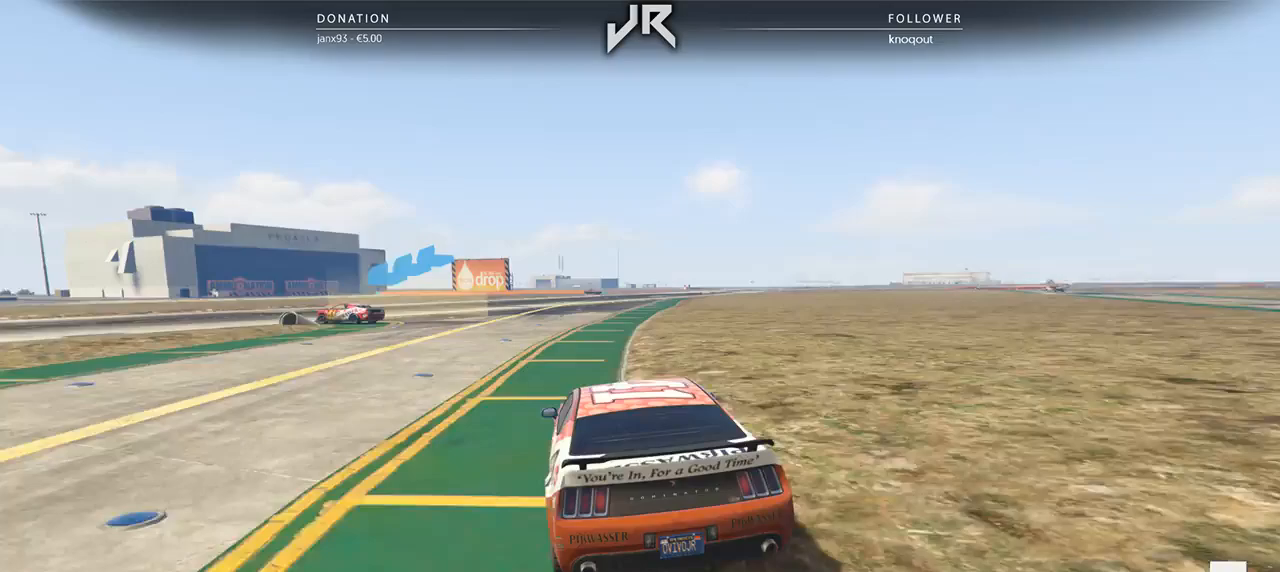
Gameplay with a controller (Xbox layout); each line is a JSON object with the inputs held at the frame after it. "events" lists button and stick changes between this image and that frame as [ms after this image, input, new state], when the widget could be followed in between. Not read: R2.
{"buttons": ["L2"], "left_stick": "left", "right_stick": "center", "events": [[104, "left_stick", "center"], [188, "left_stick", "left"]]}
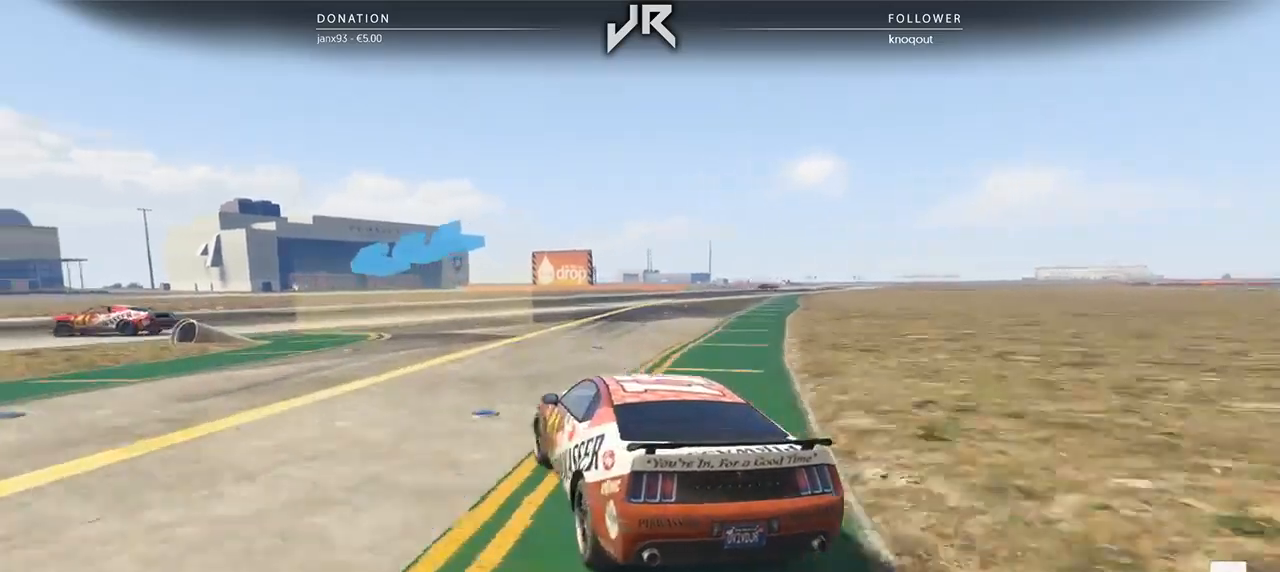
{"buttons": [], "left_stick": "left", "right_stick": "center", "events": [[417, "L2", "up"]]}
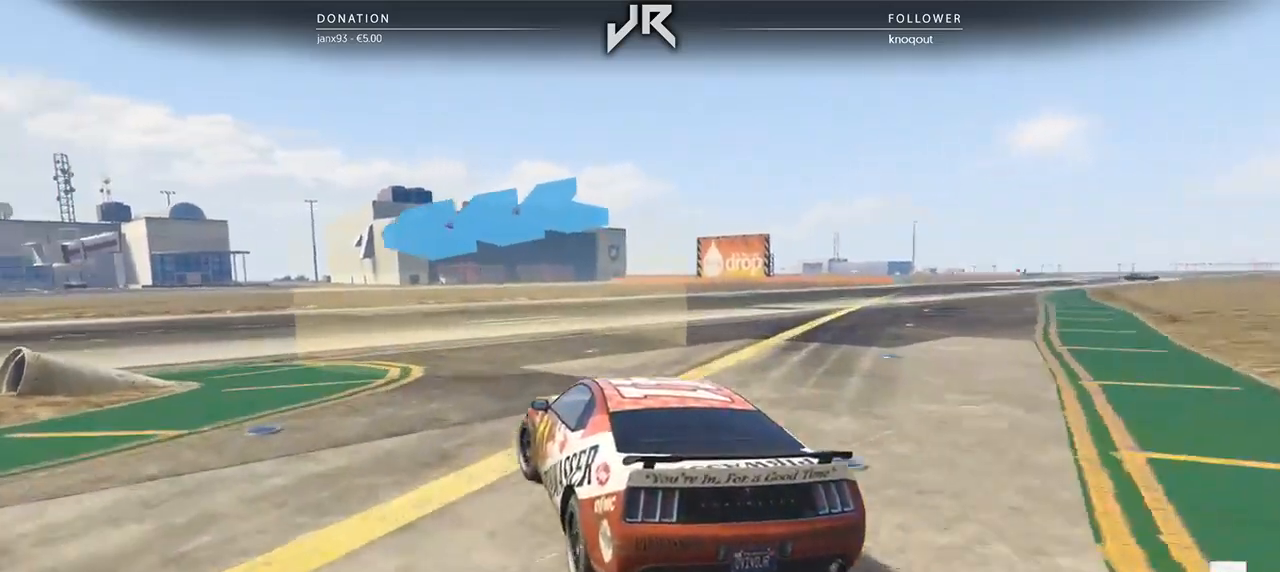
{"buttons": [], "left_stick": "left", "right_stick": "center", "events": []}
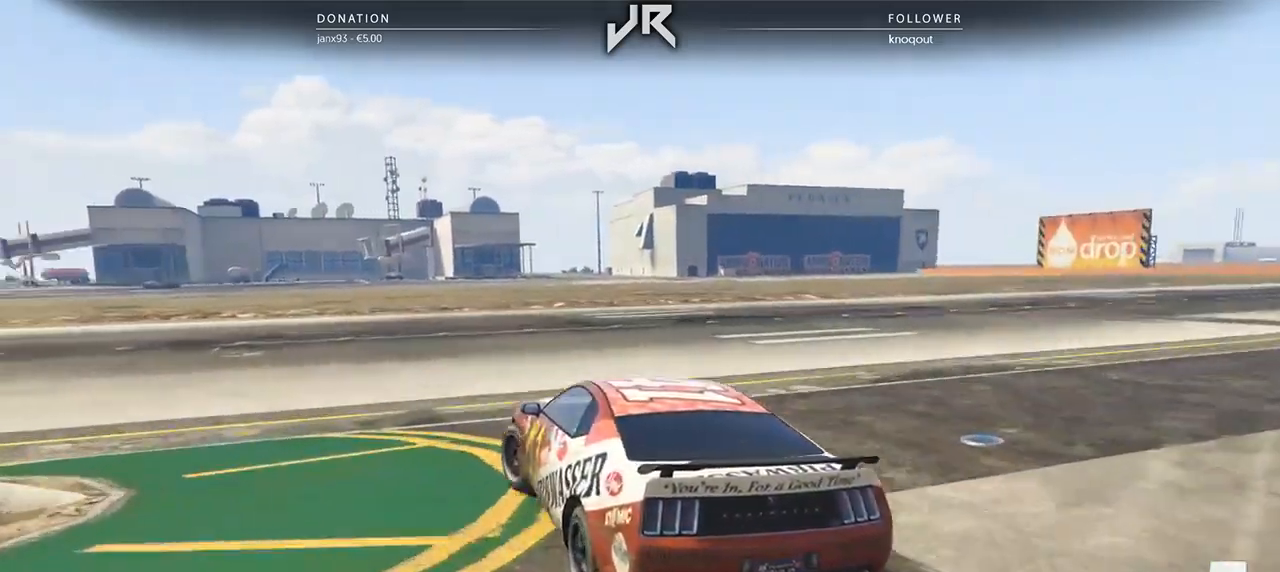
{"buttons": [], "left_stick": "center", "right_stick": "center", "events": [[21, "left_stick", "center"], [104, "left_stick", "left"], [458, "left_stick", "center"]]}
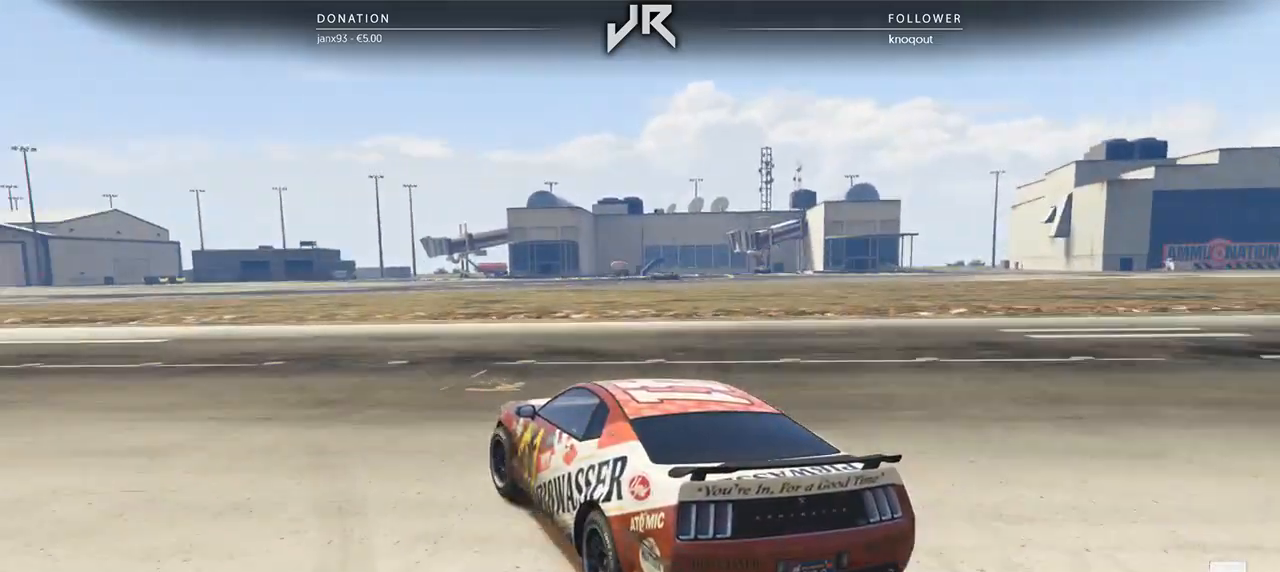
{"buttons": [], "left_stick": "down-left", "right_stick": "center", "events": [[42, "left_stick", "down-left"], [250, "left_stick", "center"], [333, "left_stick", "down-left"]]}
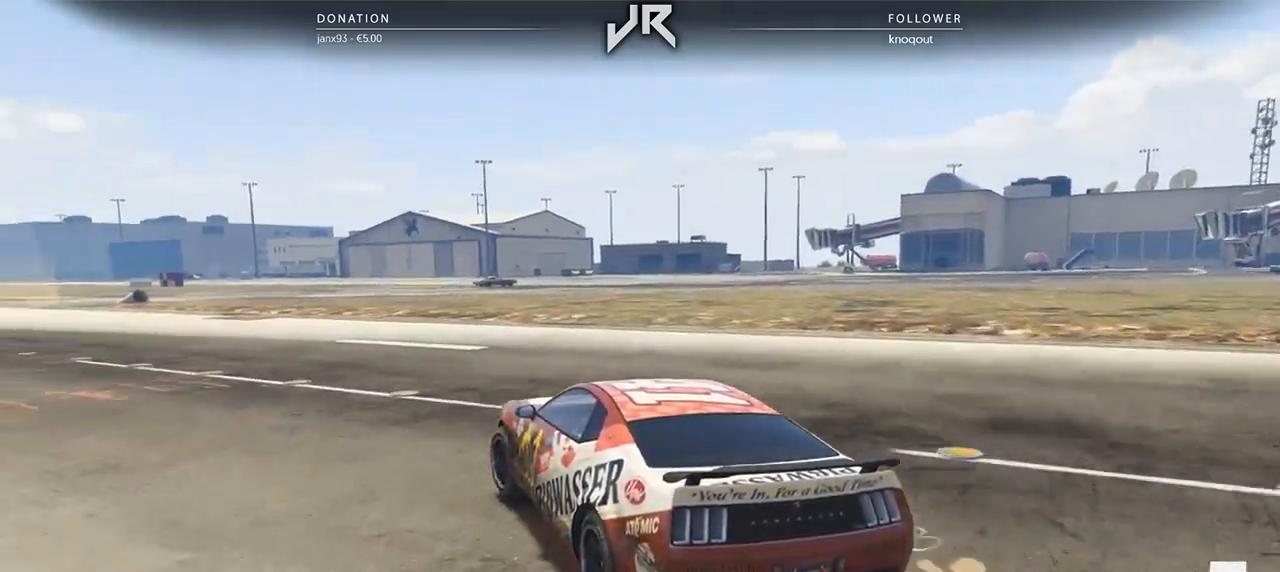
{"buttons": [], "left_stick": "down-left", "right_stick": "center", "events": [[42, "left_stick", "center"], [167, "left_stick", "left"], [333, "left_stick", "center"], [438, "left_stick", "down-left"]]}
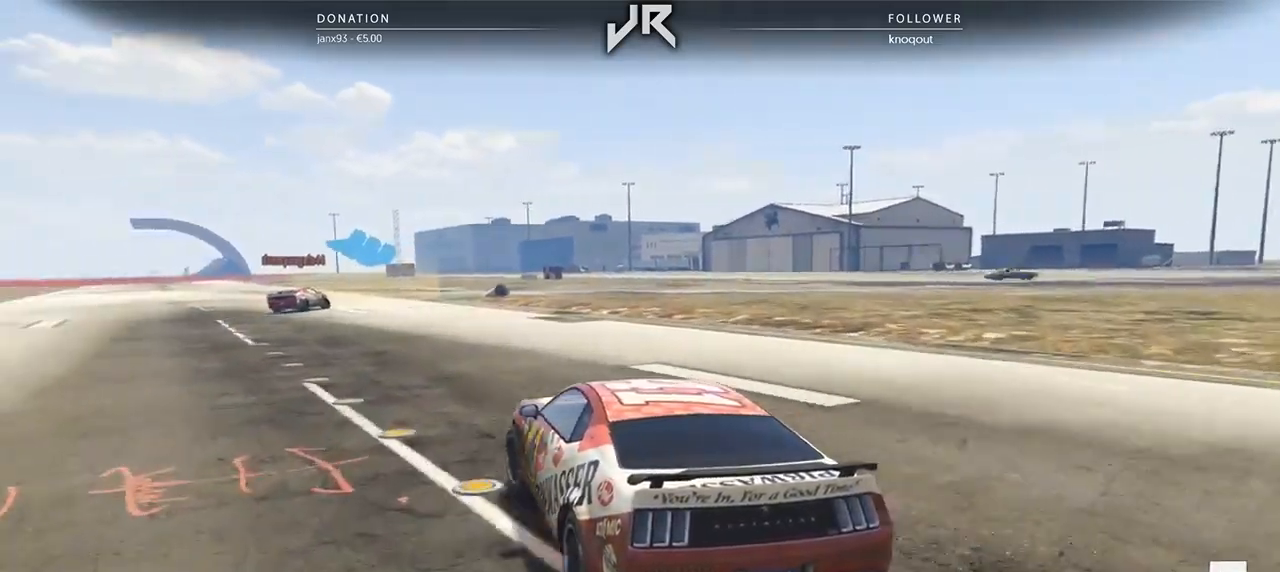
{"buttons": [], "left_stick": "center", "right_stick": "center", "events": [[104, "left_stick", "center"], [229, "left_stick", "left"], [333, "left_stick", "center"]]}
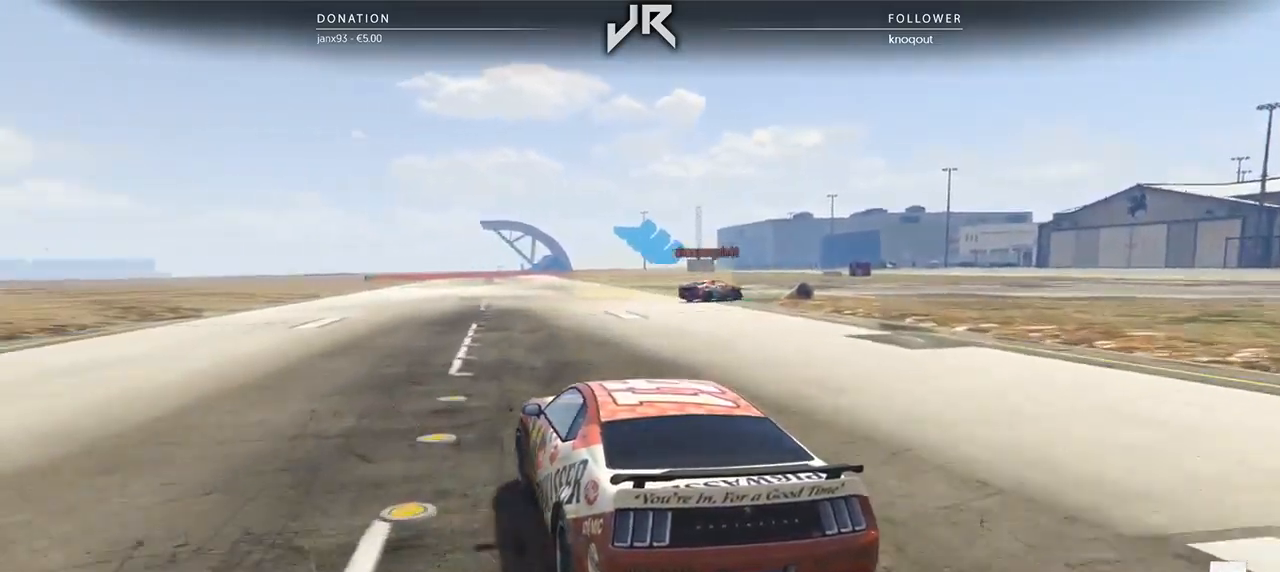
{"buttons": [], "left_stick": "right", "right_stick": "center", "events": [[167, "left_stick", "right"], [396, "left_stick", "center"], [500, "left_stick", "right"]]}
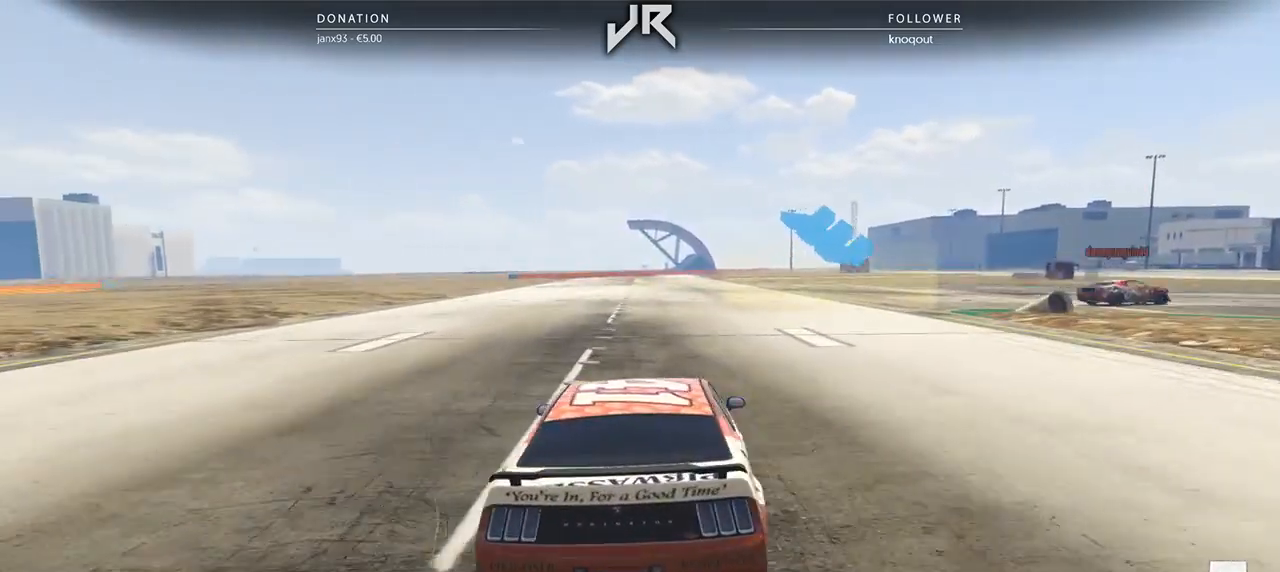
{"buttons": [], "left_stick": "right", "right_stick": "center", "events": [[125, "left_stick", "center"], [250, "left_stick", "right"], [375, "left_stick", "center"], [458, "left_stick", "right"]]}
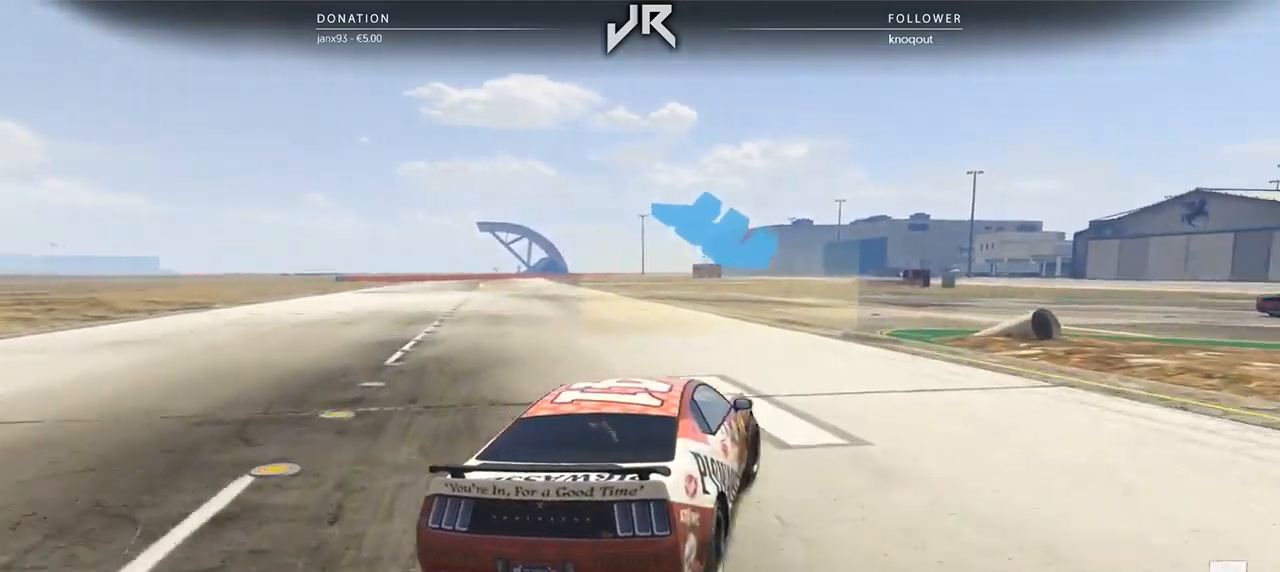
{"buttons": [], "left_stick": "center", "right_stick": "center", "events": [[146, "left_stick", "center"], [250, "left_stick", "right"], [417, "left_stick", "center"]]}
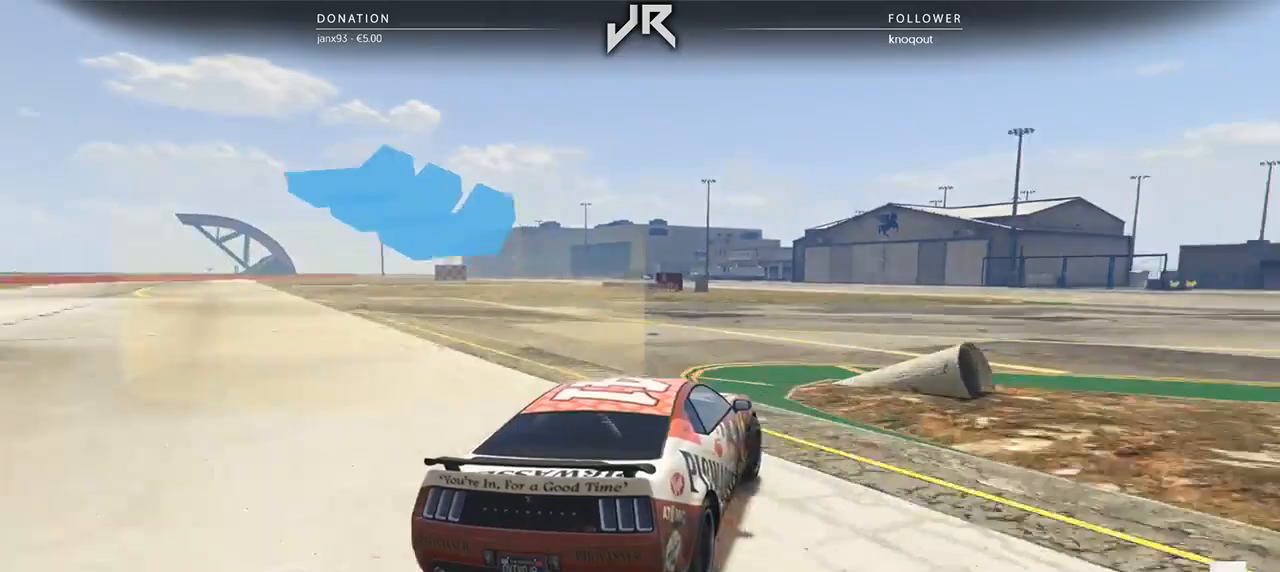
{"buttons": [], "left_stick": "right", "right_stick": "center", "events": [[21, "left_stick", "right"], [188, "left_stick", "center"], [312, "left_stick", "right"], [417, "left_stick", "center"], [500, "left_stick", "right"]]}
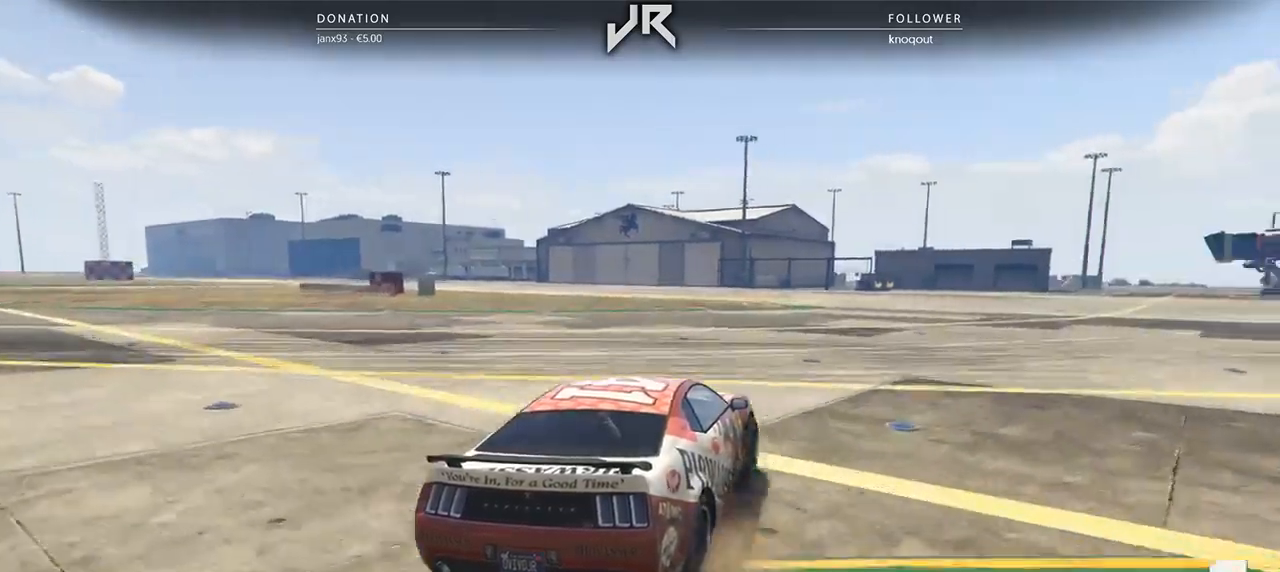
{"buttons": [], "left_stick": "right", "right_stick": "center", "events": [[167, "left_stick", "center"], [312, "left_stick", "right"], [438, "left_stick", "center"], [500, "left_stick", "right"]]}
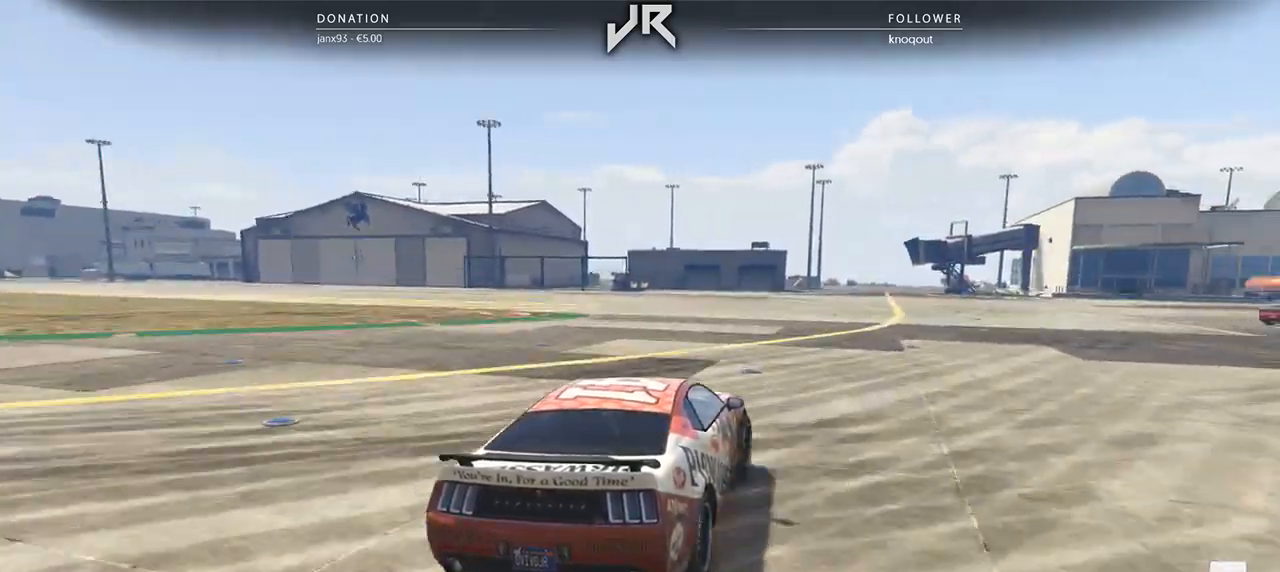
{"buttons": [], "left_stick": "right", "right_stick": "center", "events": [[125, "left_stick", "center"], [229, "left_stick", "right"], [375, "left_stick", "center"], [500, "left_stick", "right"]]}
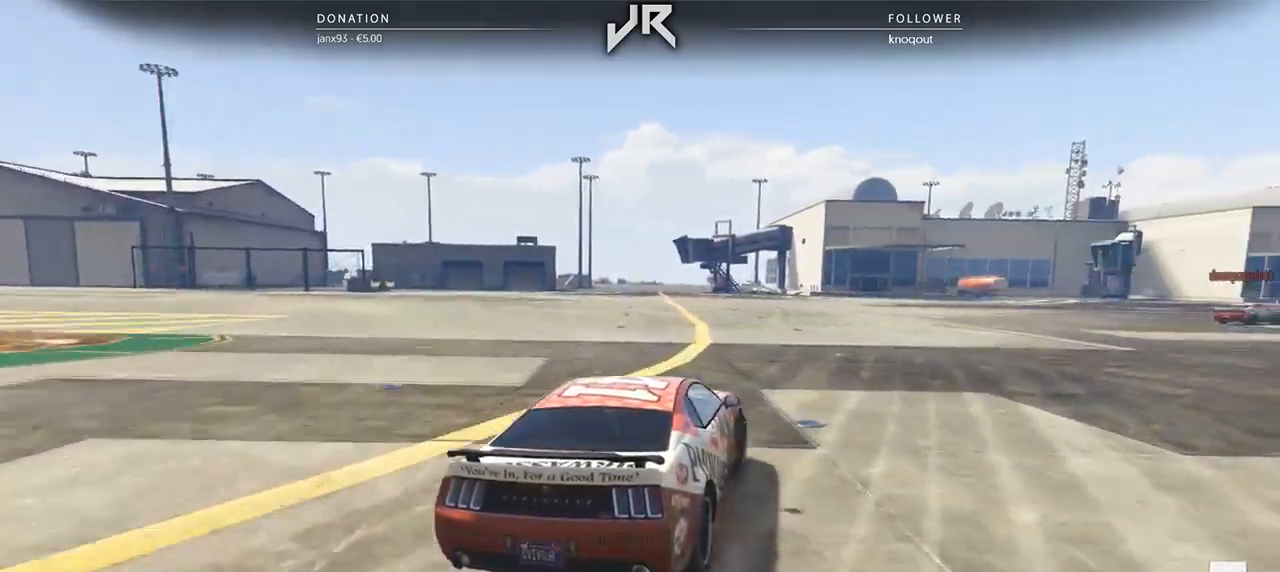
{"buttons": [], "left_stick": "right", "right_stick": "center", "events": [[104, "left_stick", "center"], [188, "left_stick", "right"], [292, "left_stick", "center"], [396, "left_stick", "right"]]}
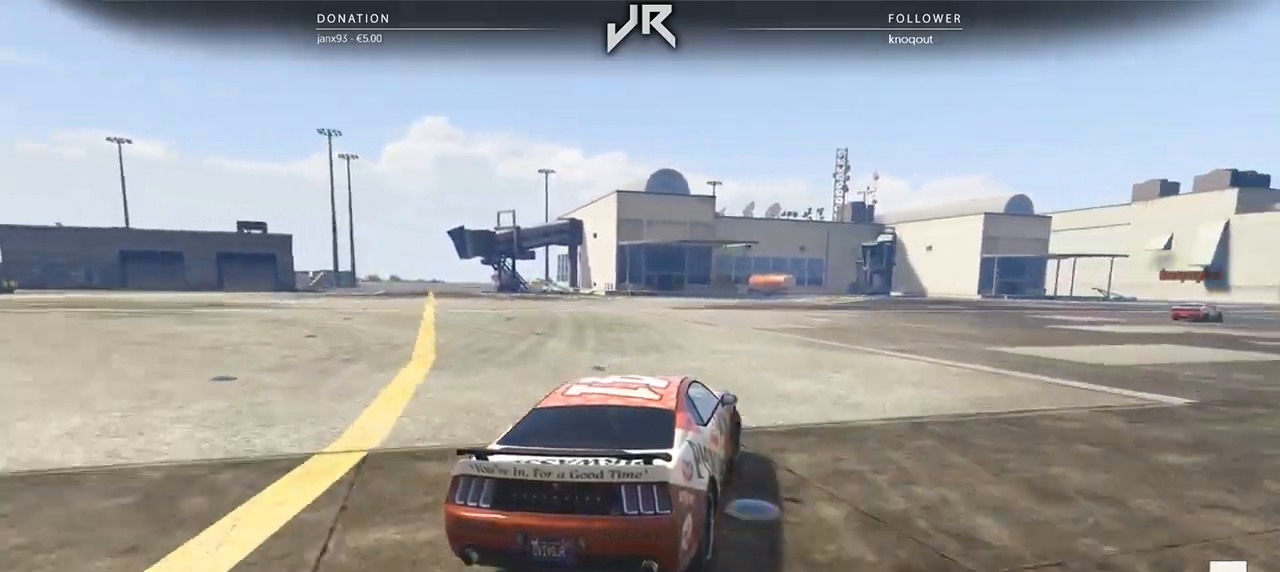
{"buttons": [], "left_stick": "right", "right_stick": "center", "events": [[21, "left_stick", "center"], [167, "left_stick", "right"], [250, "left_stick", "center"], [396, "left_stick", "right"]]}
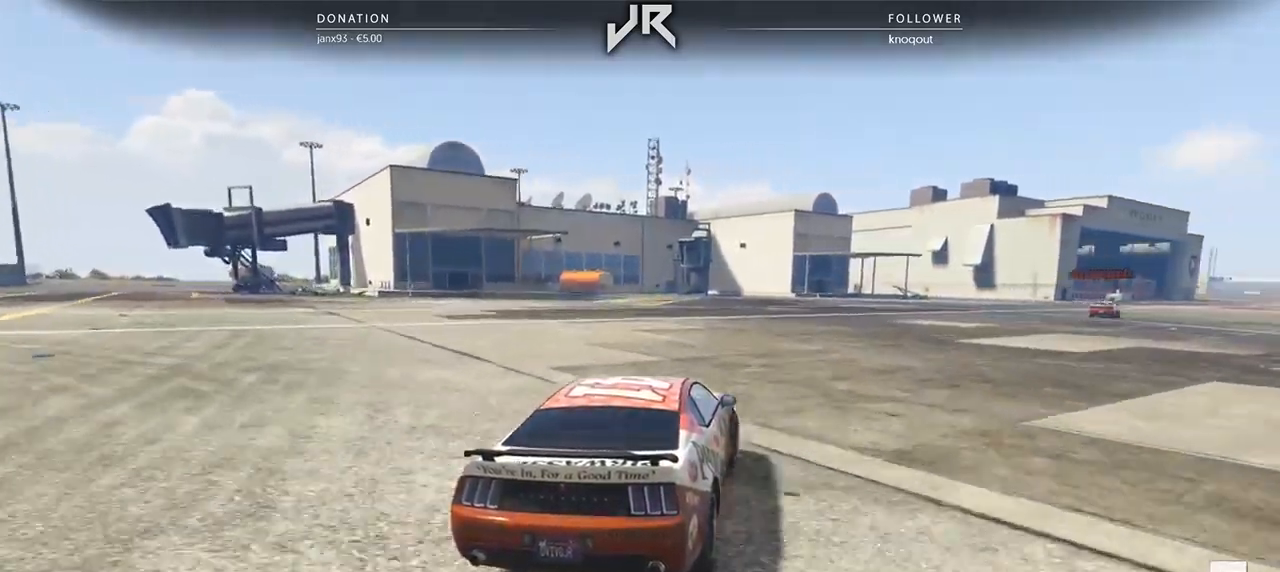
{"buttons": [], "left_stick": "center", "right_stick": "center", "events": [[21, "left_stick", "center"], [146, "left_stick", "right"], [208, "left_stick", "center"], [375, "left_stick", "right"], [458, "left_stick", "center"]]}
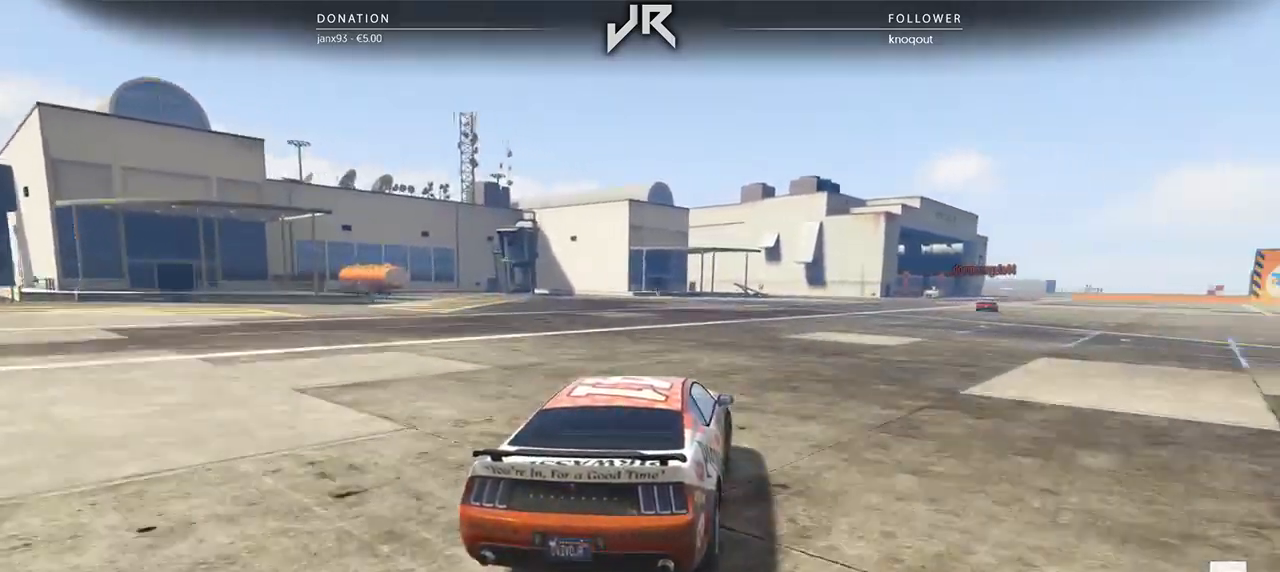
{"buttons": [], "left_stick": "center", "right_stick": "center", "events": [[146, "left_stick", "right"], [208, "left_stick", "center"], [417, "left_stick", "right"], [479, "left_stick", "center"]]}
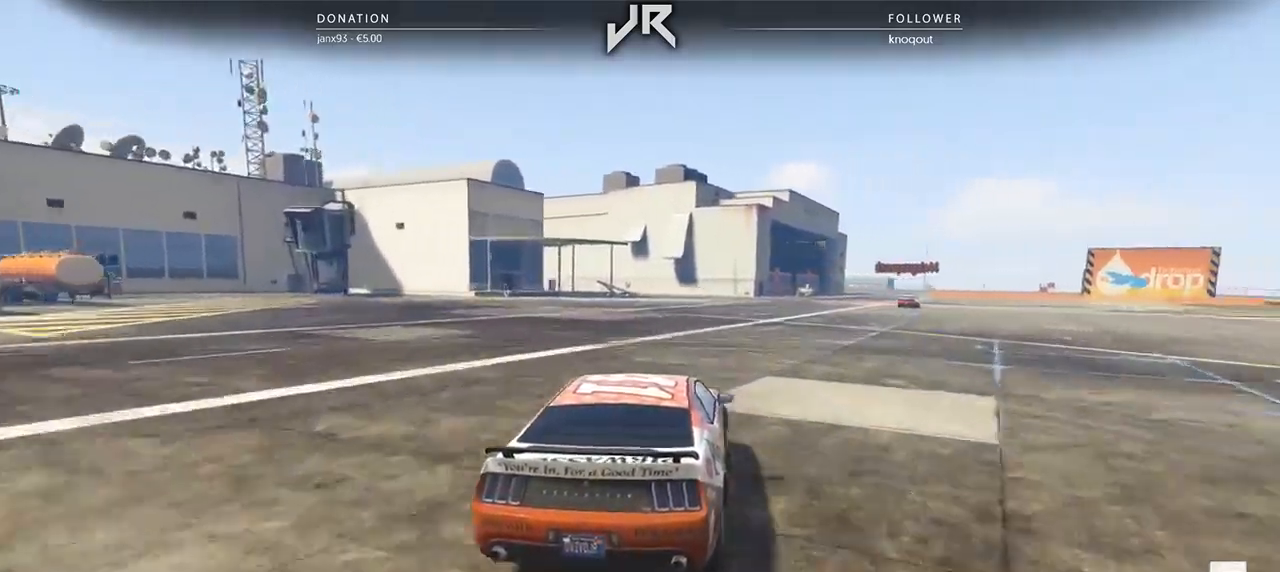
{"buttons": [], "left_stick": "right", "right_stick": "center", "events": [[250, "left_stick", "right"], [312, "left_stick", "center"], [500, "left_stick", "right"]]}
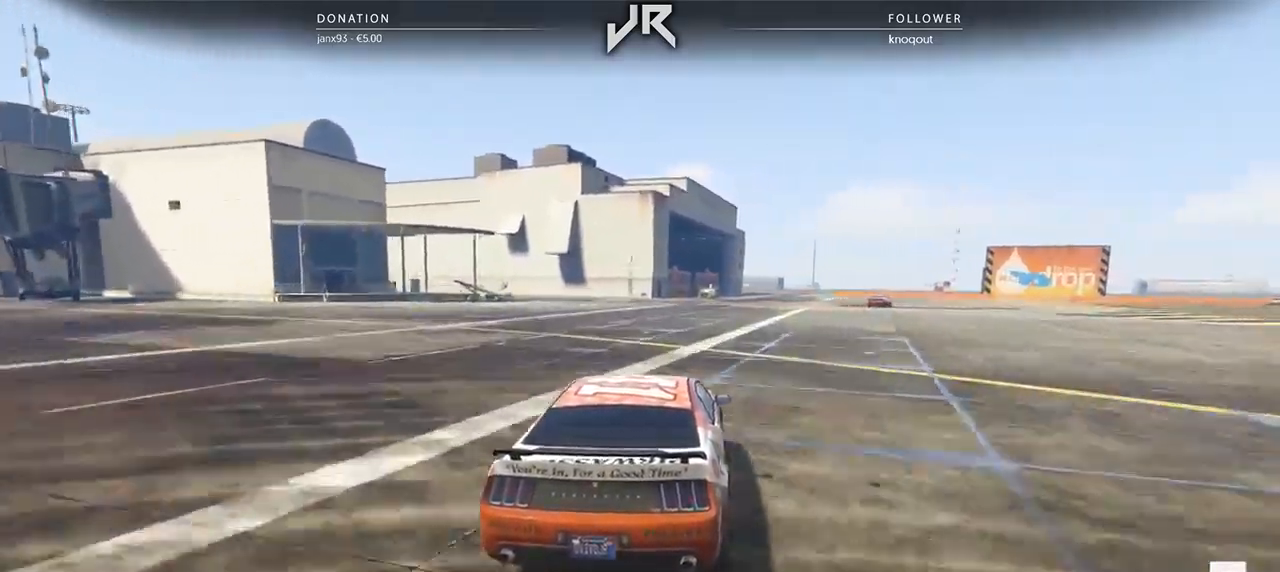
{"buttons": [], "left_stick": "center", "right_stick": "center", "events": [[104, "left_stick", "center"], [333, "left_stick", "right"], [396, "left_stick", "center"]]}
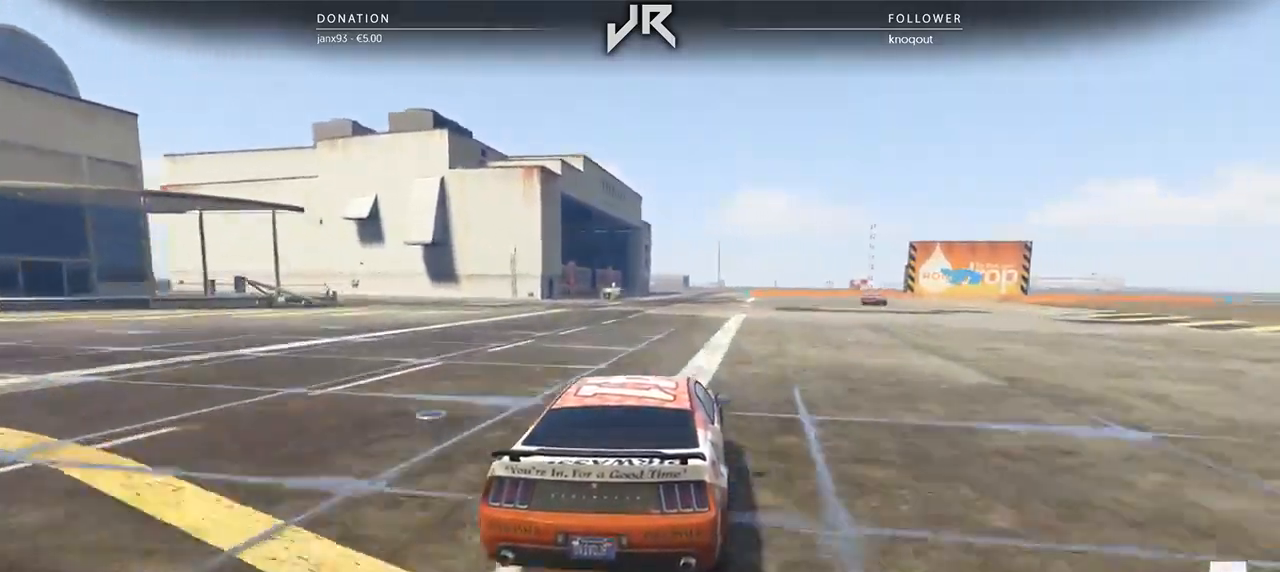
{"buttons": [], "left_stick": "right", "right_stick": "center", "events": [[229, "left_stick", "right"], [333, "left_stick", "center"], [458, "left_stick", "right"]]}
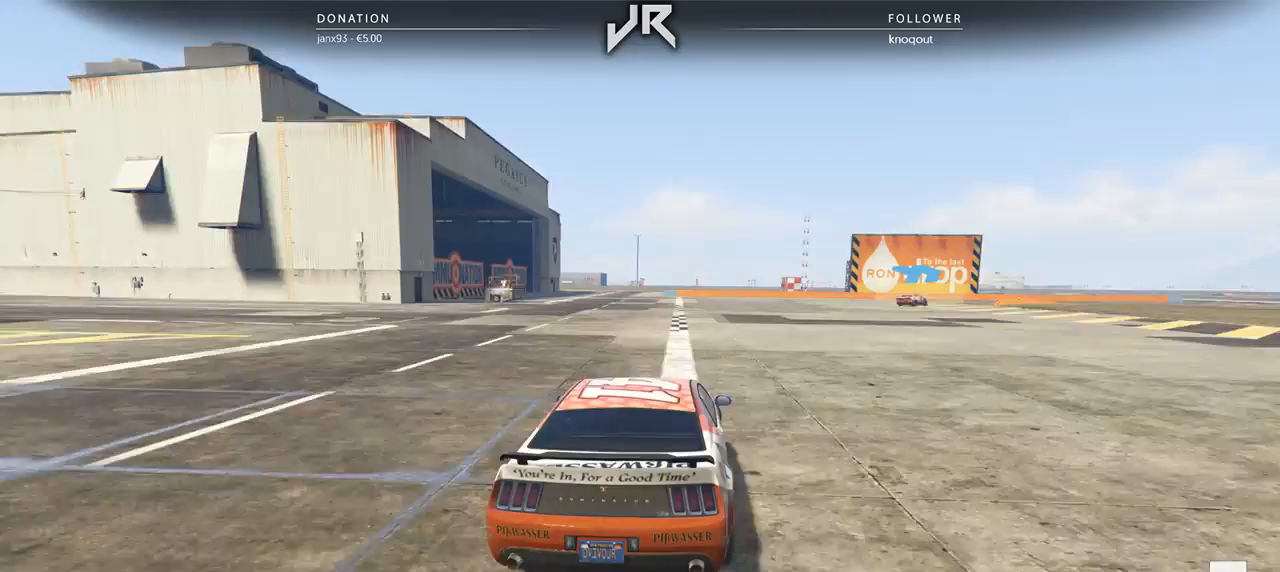
{"buttons": [], "left_stick": "center", "right_stick": "center", "events": [[62, "left_stick", "center"], [292, "left_stick", "right"], [417, "left_stick", "center"]]}
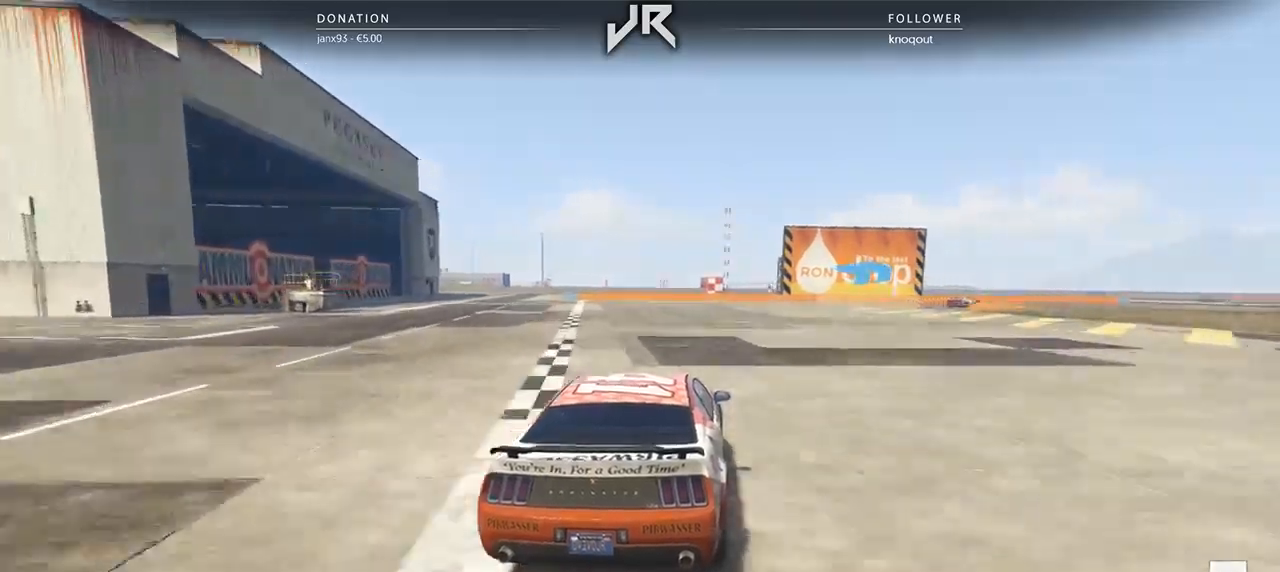
{"buttons": [], "left_stick": "right", "right_stick": "center", "events": [[62, "left_stick", "right"], [312, "left_stick", "center"], [458, "left_stick", "right"]]}
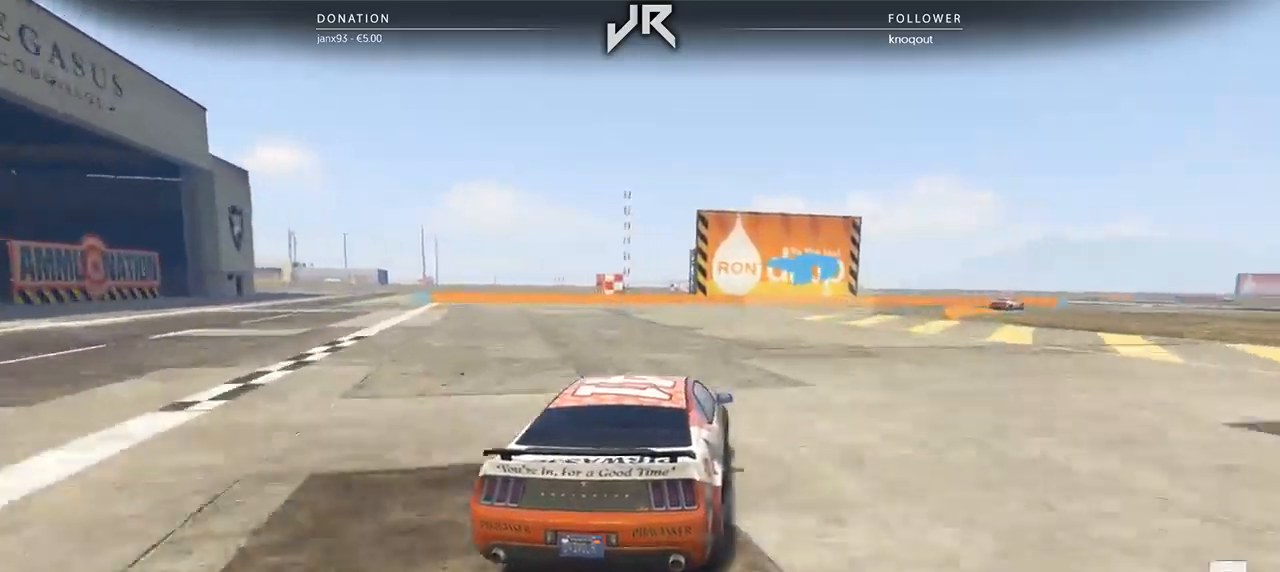
{"buttons": [], "left_stick": "center", "right_stick": "center", "events": [[83, "left_stick", "center"], [208, "left_stick", "right"], [458, "left_stick", "center"]]}
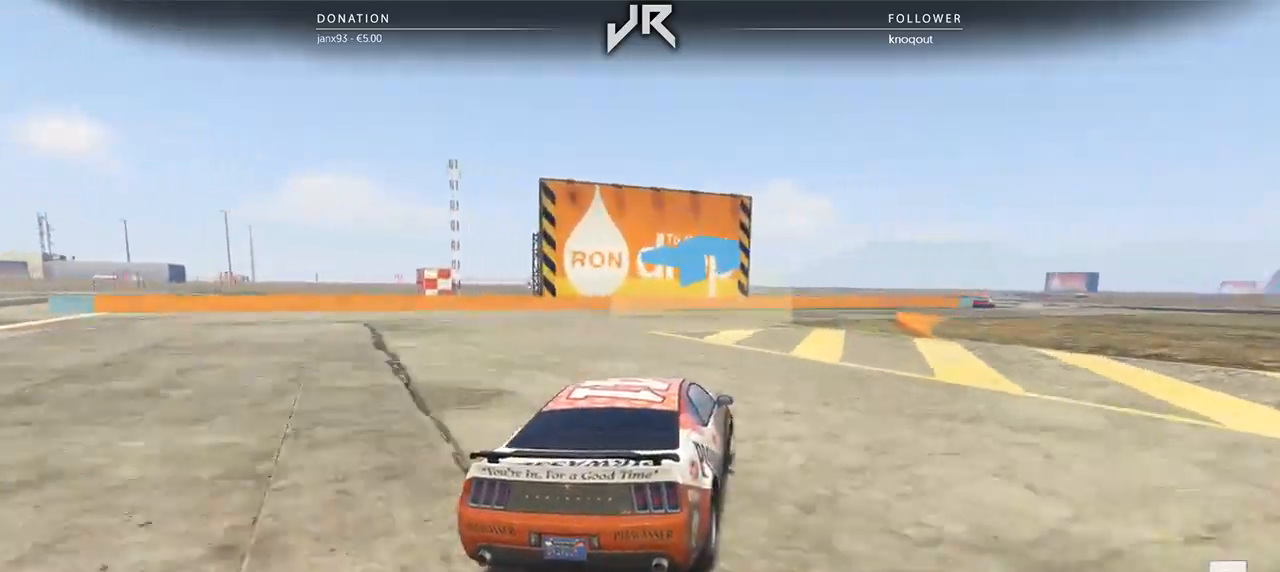
{"buttons": [], "left_stick": "center", "right_stick": "center", "events": [[42, "left_stick", "right"], [188, "left_stick", "center"], [271, "left_stick", "right"], [417, "left_stick", "center"]]}
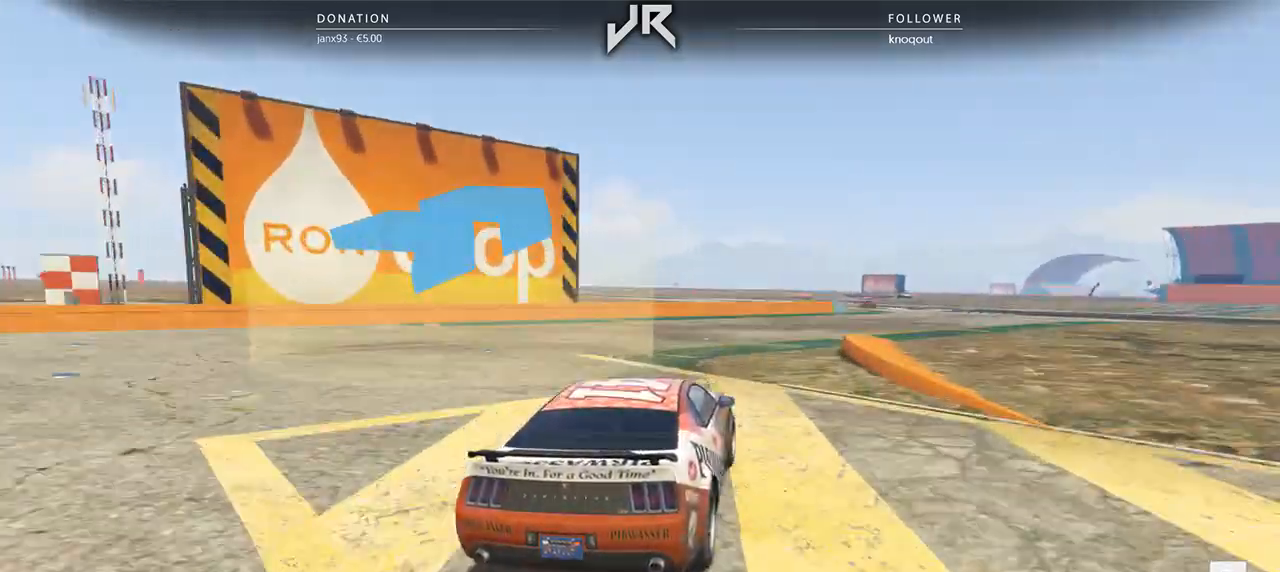
{"buttons": [], "left_stick": "center", "right_stick": "center", "events": [[42, "left_stick", "right"], [146, "left_stick", "center"], [229, "left_stick", "right"], [312, "left_stick", "center"], [375, "L2", "down"], [500, "L2", "up"]]}
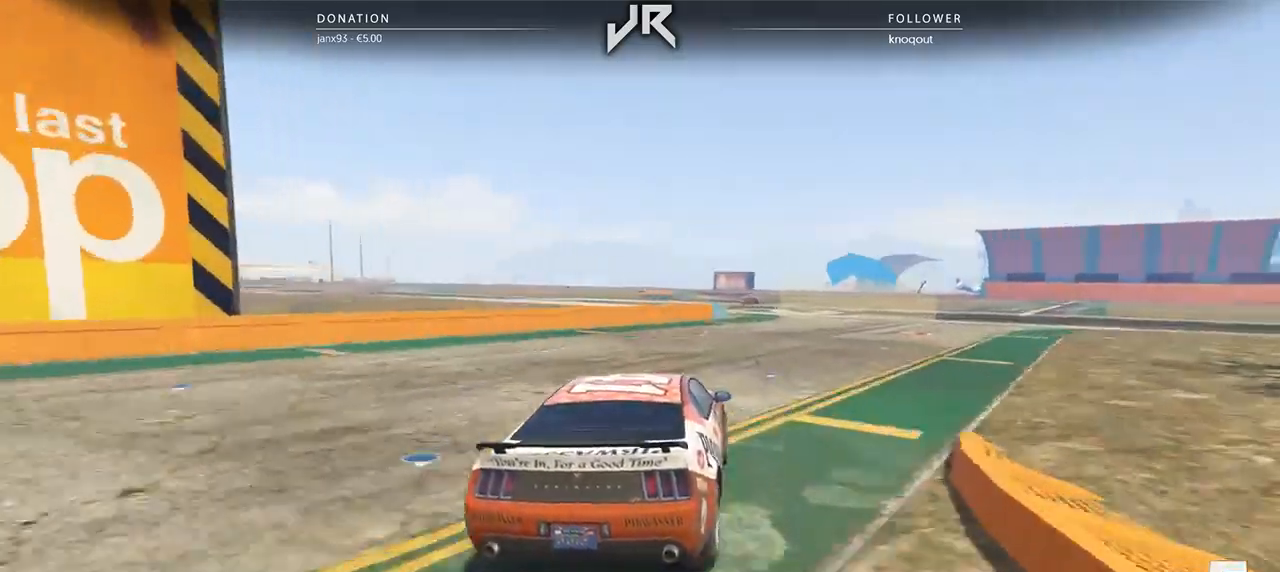
{"buttons": [], "left_stick": "center", "right_stick": "center", "events": [[146, "left_stick", "right"], [229, "left_stick", "center"], [333, "left_stick", "right"], [396, "left_stick", "center"]]}
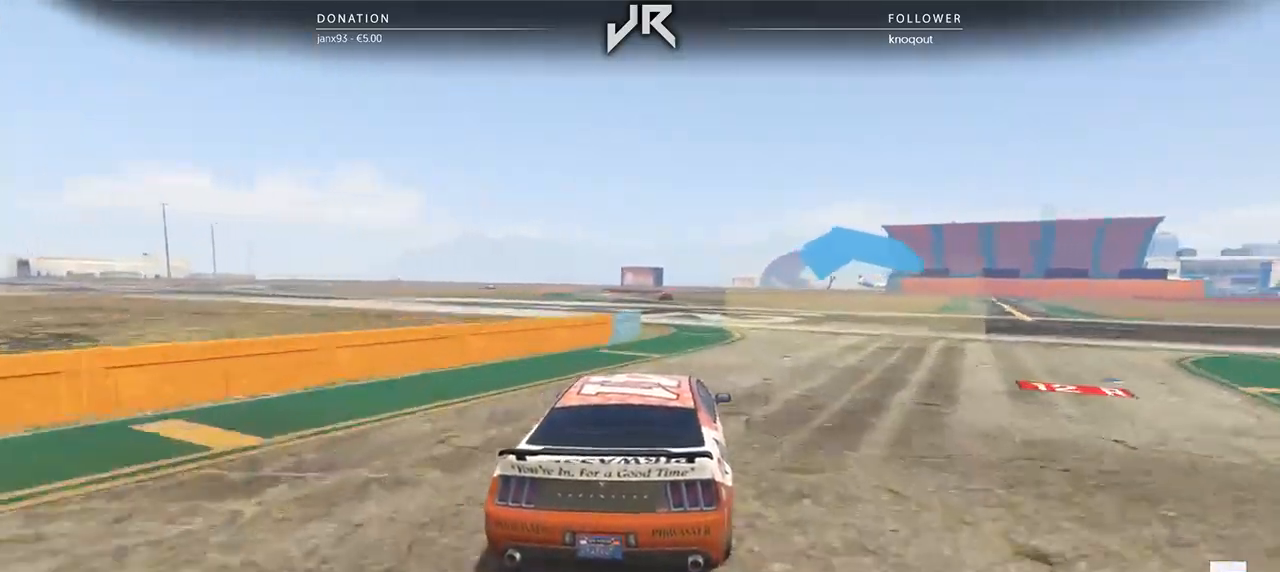
{"buttons": [], "left_stick": "center", "right_stick": "center", "events": [[62, "left_stick", "left"], [167, "left_stick", "center"]]}
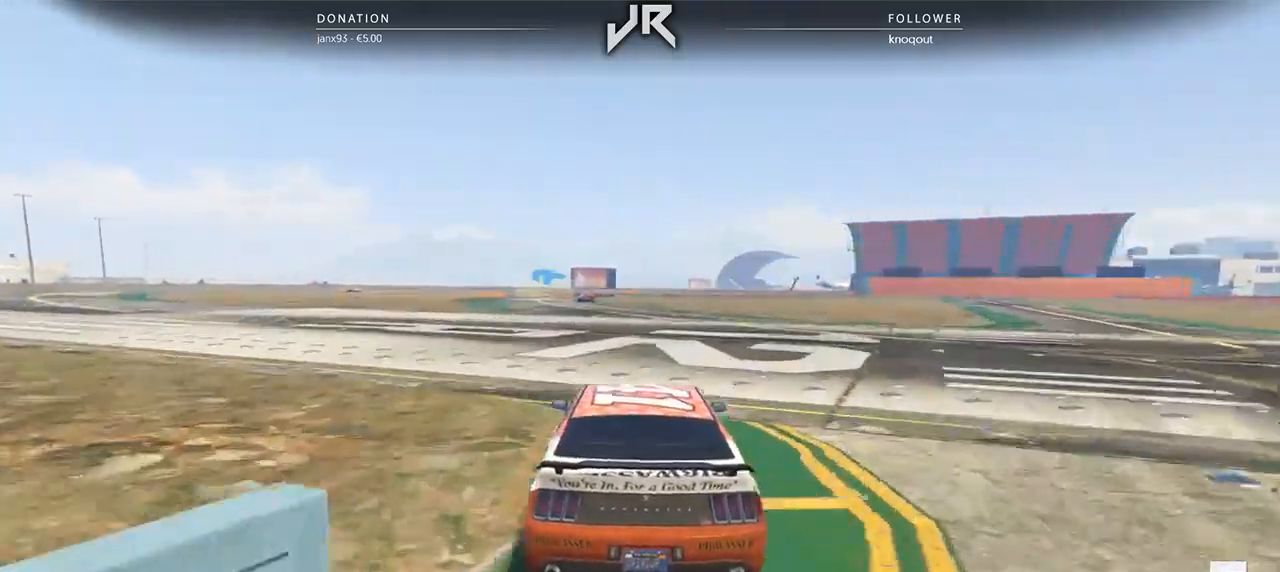
{"buttons": [], "left_stick": "center", "right_stick": "center", "events": []}
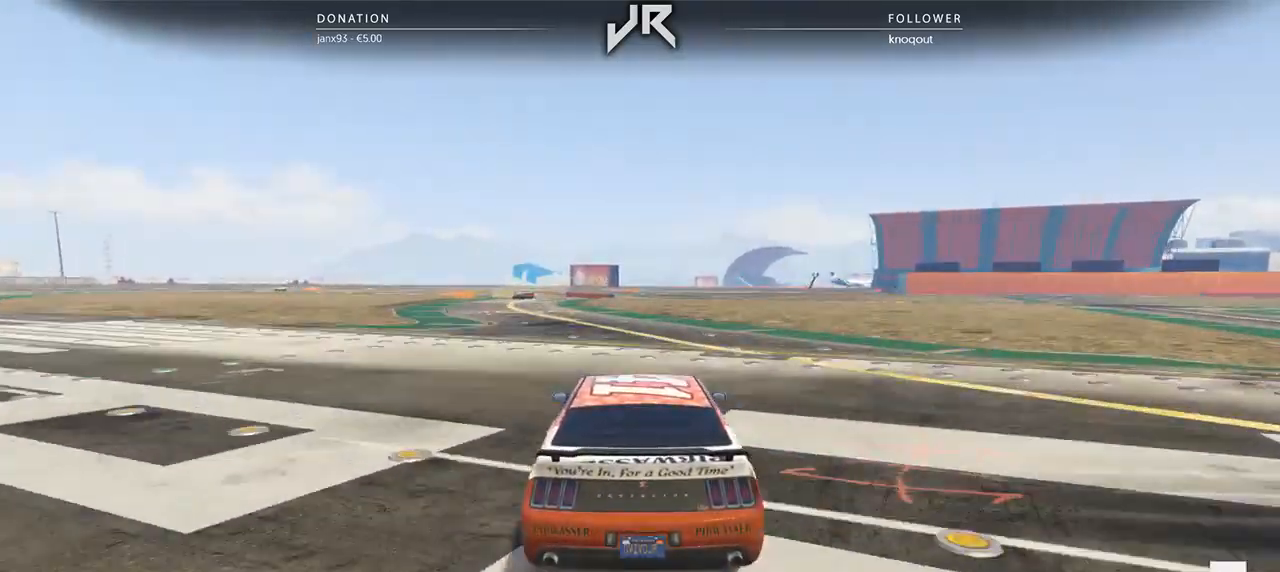
{"buttons": [], "left_stick": "center", "right_stick": "center", "events": [[21, "left_stick", "left"], [83, "left_stick", "center"]]}
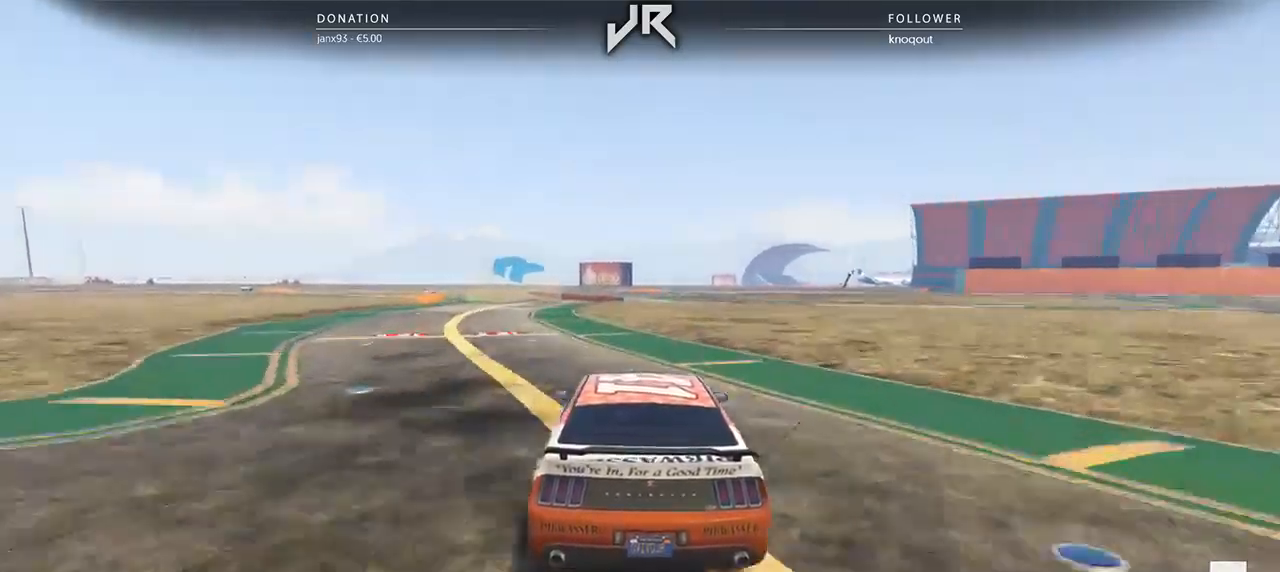
{"buttons": [], "left_stick": "center", "right_stick": "center", "events": [[83, "left_stick", "left"], [250, "left_stick", "center"], [354, "left_stick", "left"], [479, "left_stick", "center"]]}